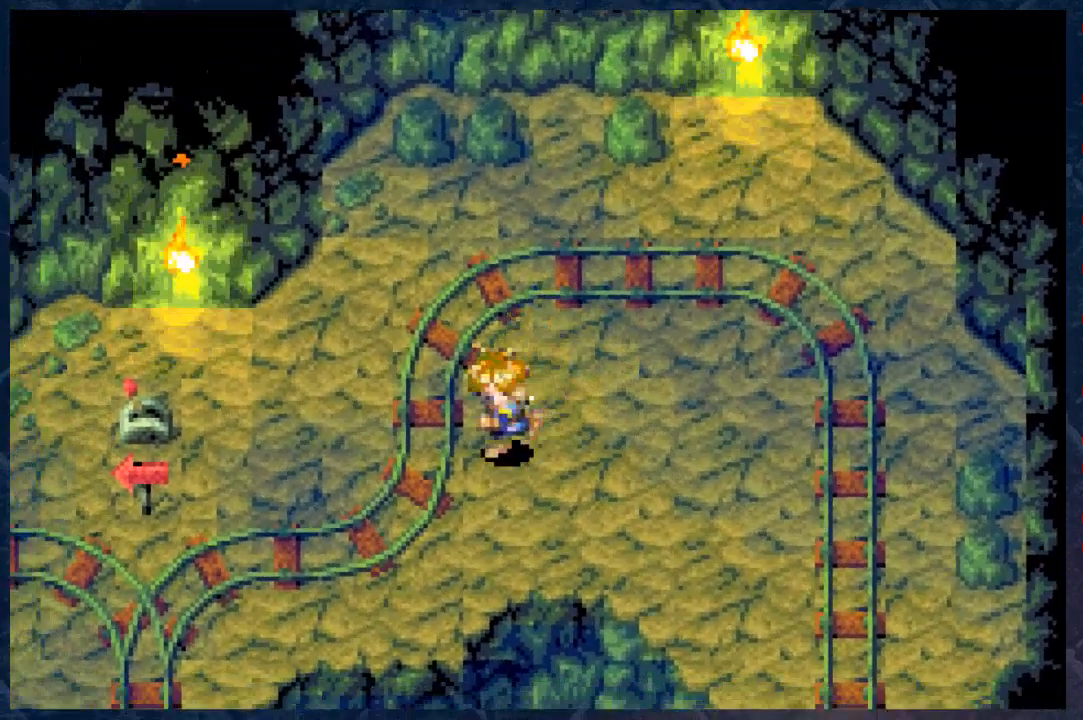
Gameplay with a controller (Xbox layout); each line is a JSON object with the inputs held at the frame after it. "events" lists button and stick changes between this image and that frame as [ms after this image, input, new state], when the widget could be followed in between. Not read: Z.
{"buttons": ["B"], "left_stick": "left", "right_stick": "center", "events": [[250, "left_stick", "left"]]}
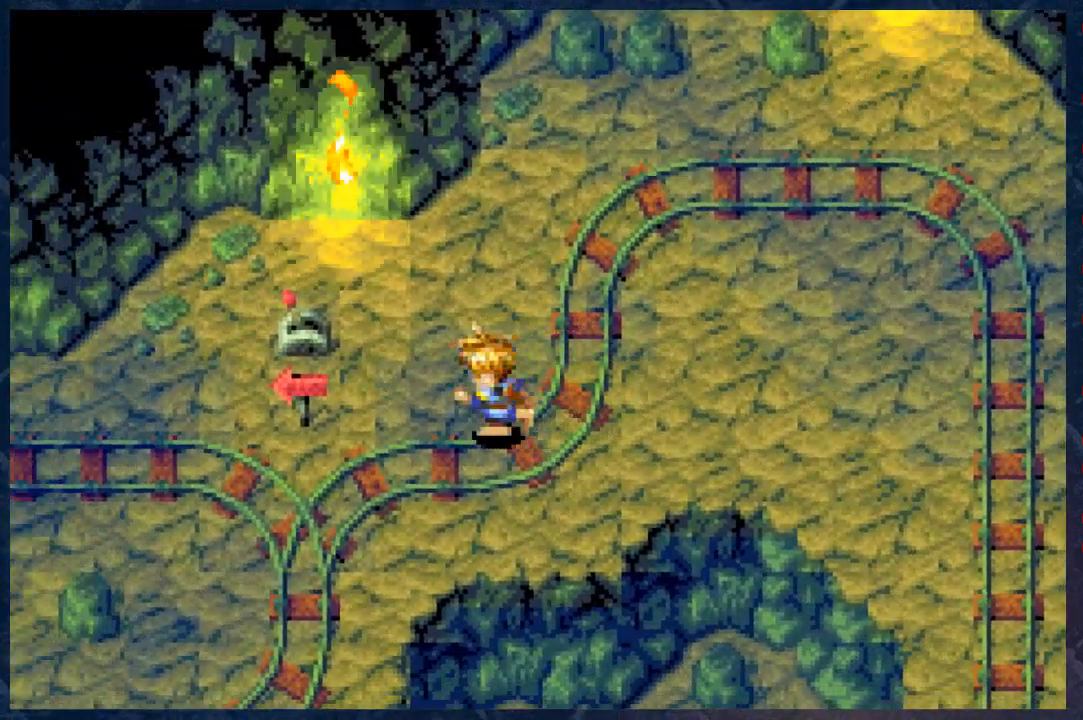
{"buttons": ["B"], "left_stick": "left", "right_stick": "center", "events": [[117, "left_stick", "down-left"], [467, "left_stick", "left"]]}
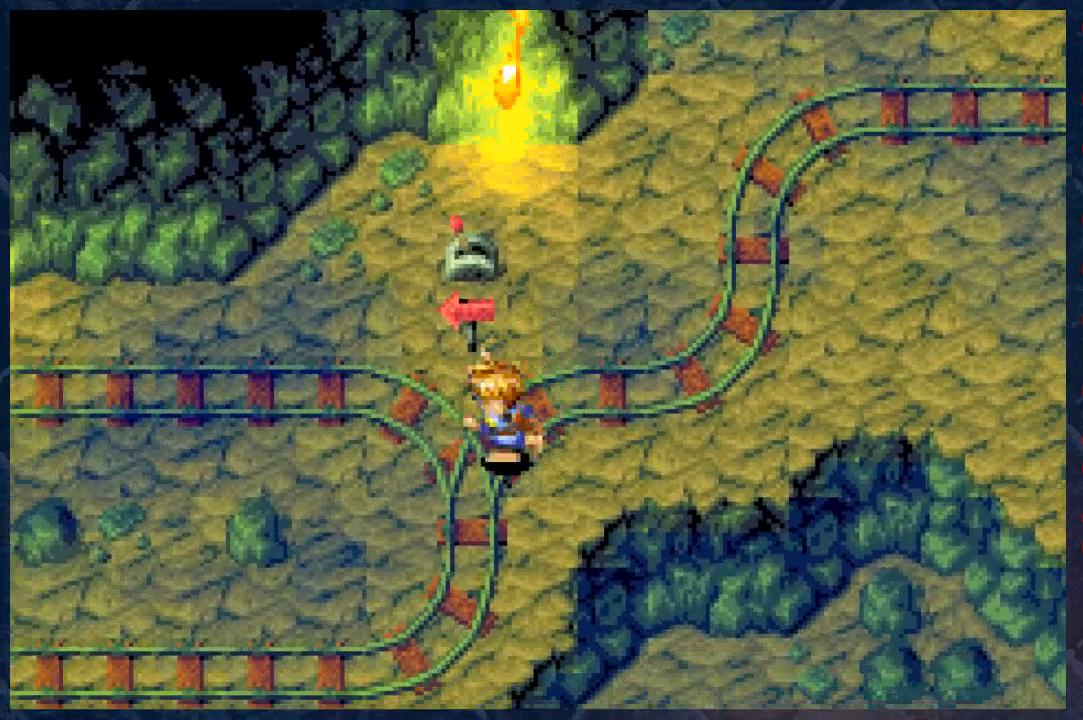
{"buttons": ["B"], "left_stick": "left", "right_stick": "center", "events": []}
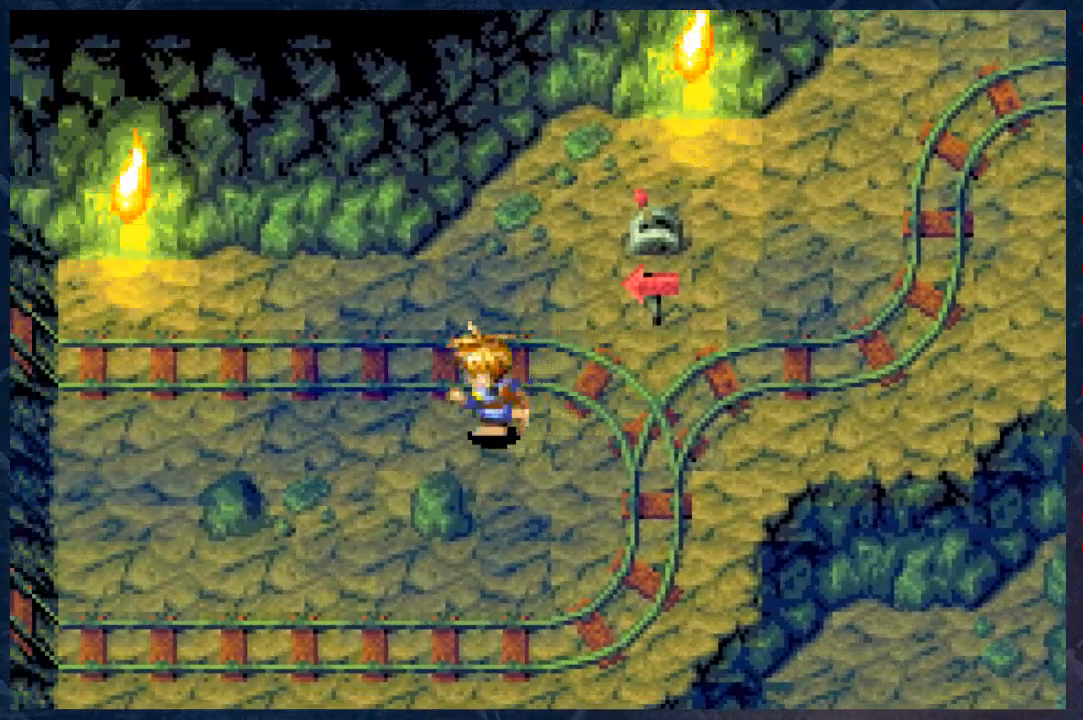
{"buttons": ["B"], "left_stick": "left", "right_stick": "center", "events": [[233, "R2", "down"], [400, "R2", "up"]]}
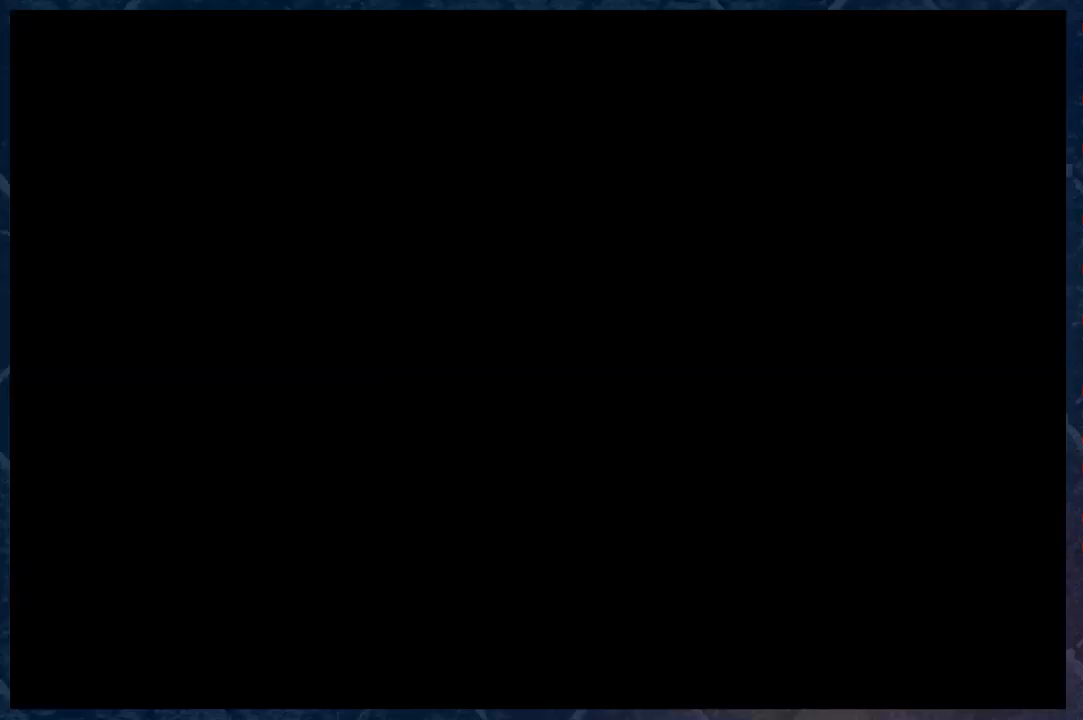
{"buttons": ["B", "R2"], "left_stick": "center", "right_stick": "center", "events": [[300, "left_stick", "center"], [450, "R2", "down"]]}
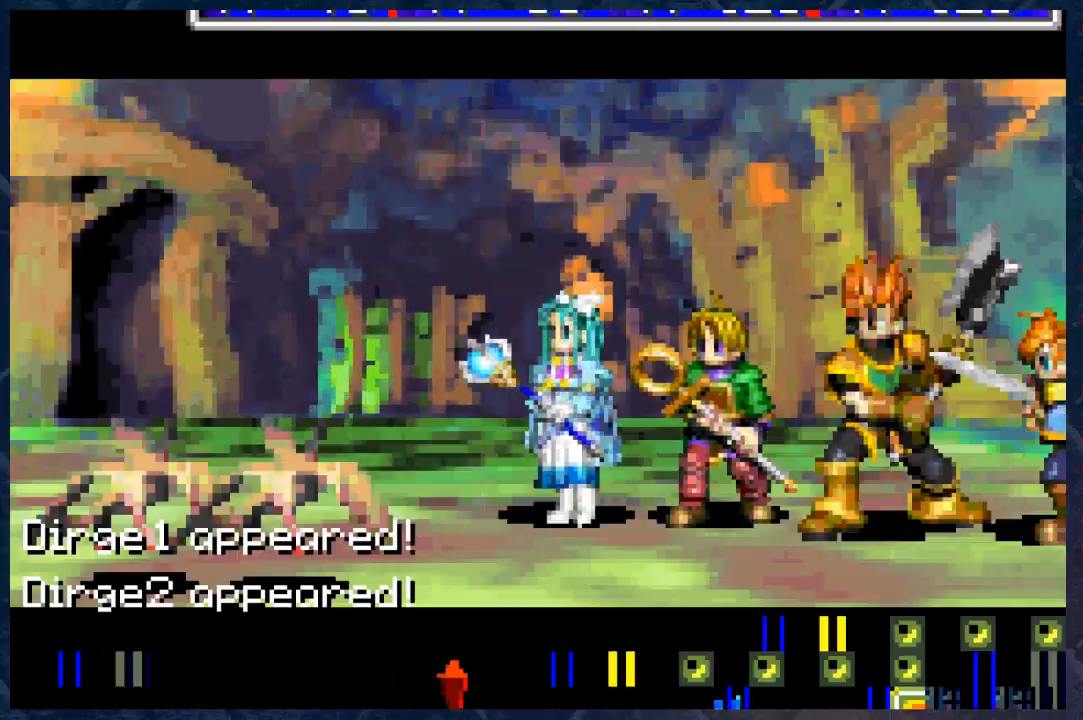
{"buttons": [], "left_stick": "center", "right_stick": "center", "events": [[367, "B", "up"], [367, "R2", "up"]]}
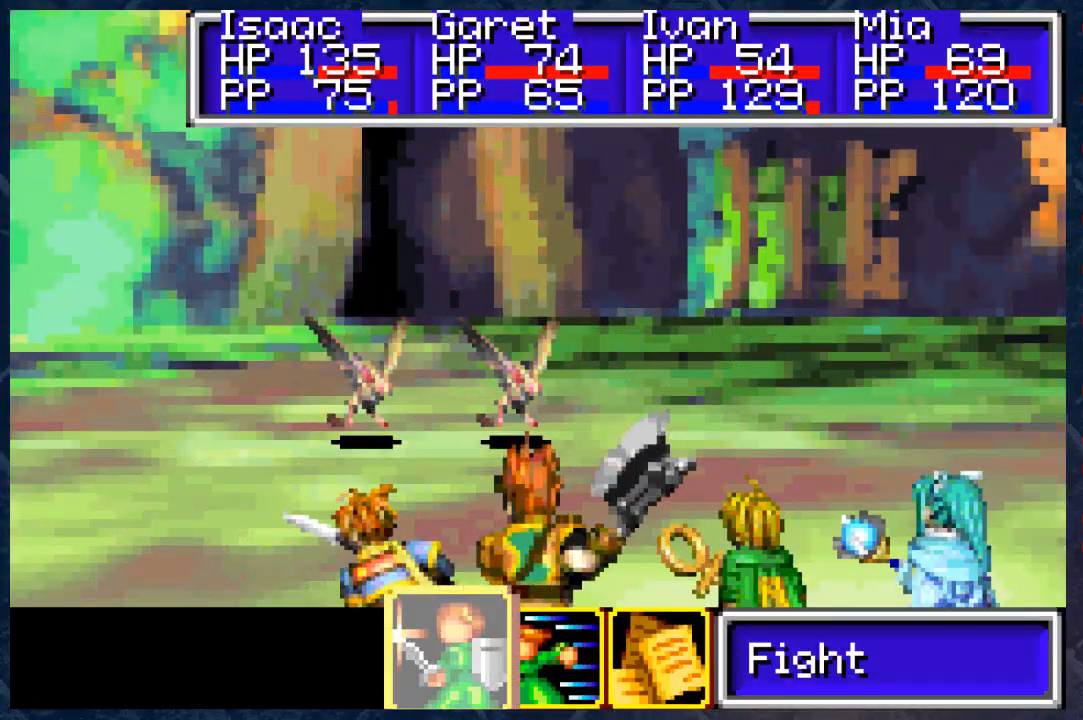
{"buttons": ["A"], "left_stick": "center", "right_stick": "center", "events": [[217, "A", "down"], [317, "A", "up"], [383, "A", "down"]]}
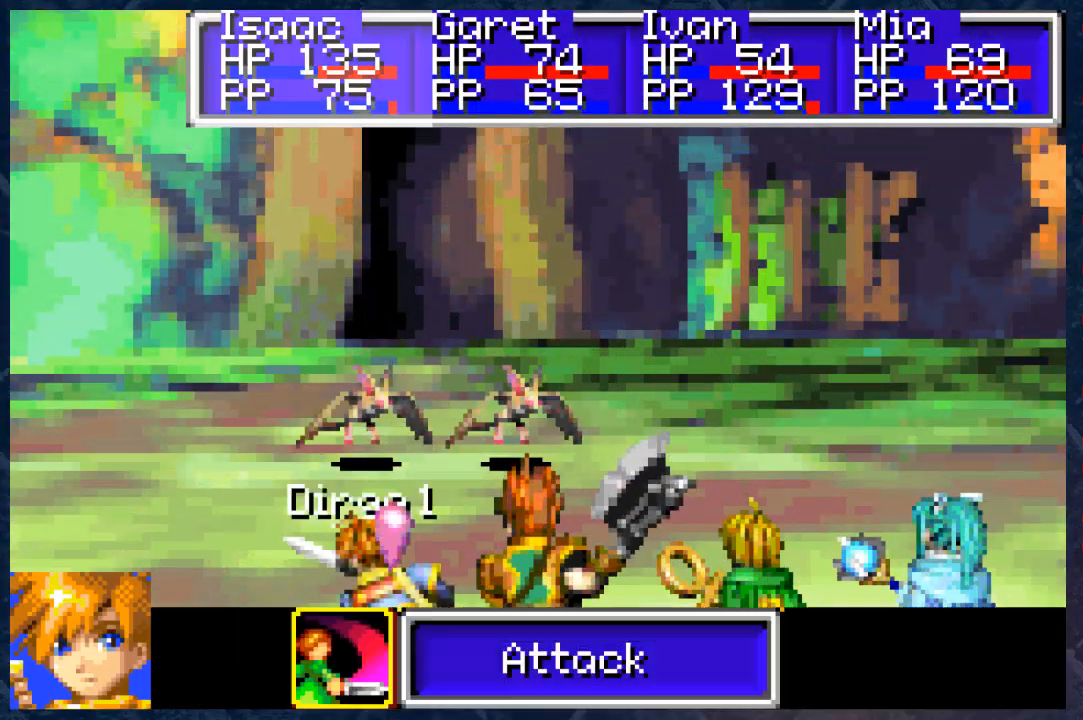
{"buttons": [], "left_stick": "center", "right_stick": "center", "events": [[133, "A", "up"], [167, "A", "down"], [267, "A", "up"]]}
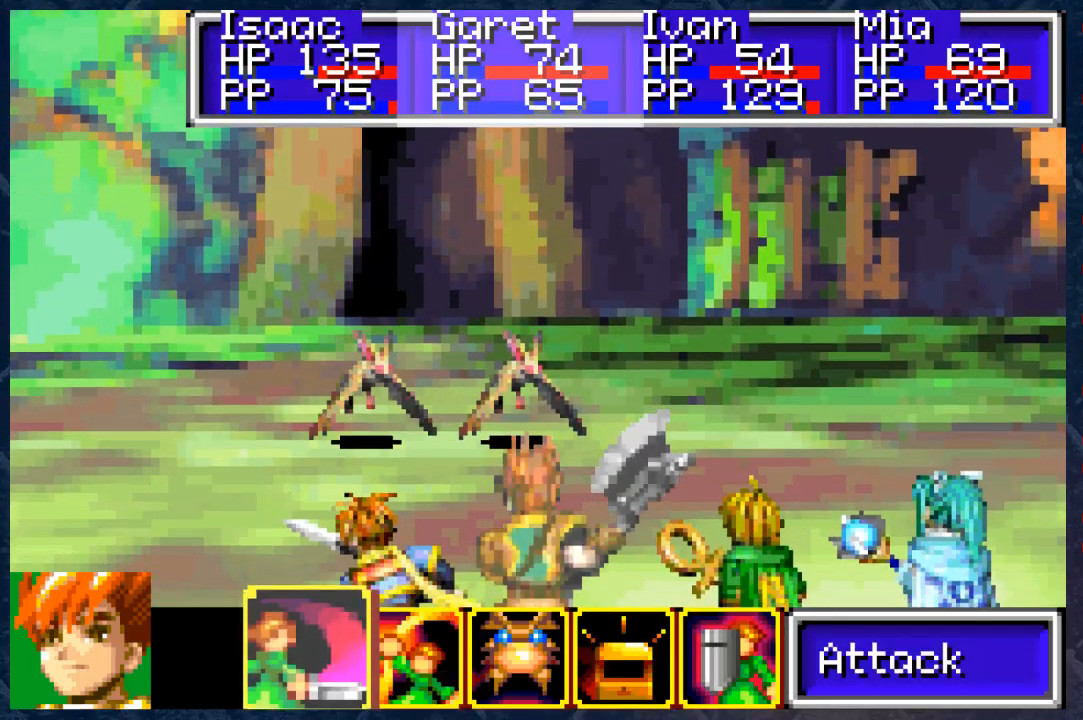
{"buttons": ["A"], "left_stick": "center", "right_stick": "center", "events": [[33, "A", "down"], [150, "A", "up"], [250, "left_stick", "right"], [383, "left_stick", "center"], [483, "A", "down"]]}
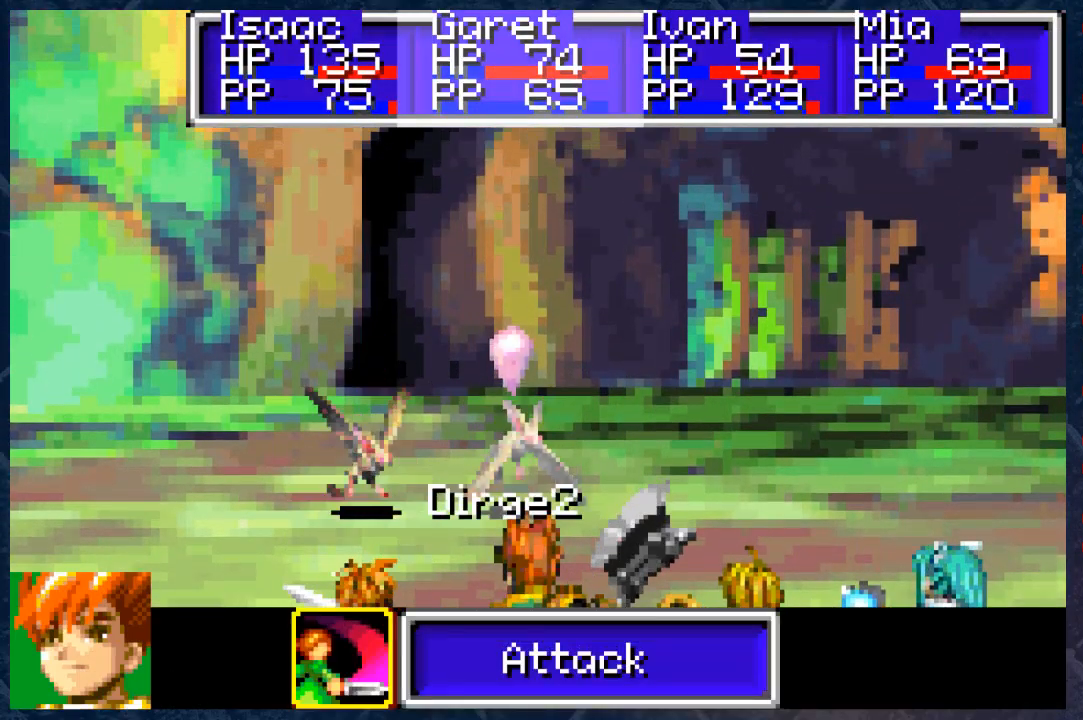
{"buttons": ["A"], "left_stick": "center", "right_stick": "center", "events": [[100, "A", "up"], [217, "A", "down"], [350, "A", "up"], [450, "A", "down"]]}
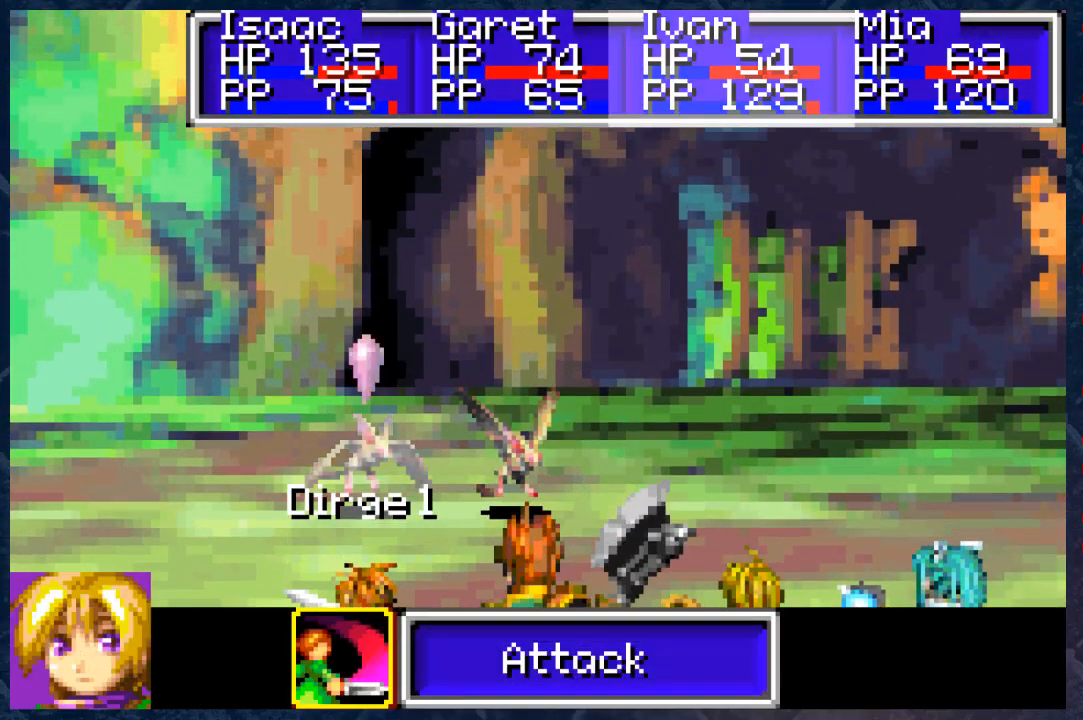
{"buttons": ["DPAD_RIGHT"], "left_stick": "center", "right_stick": "center", "events": [[100, "A", "up"], [183, "A", "down"], [300, "A", "up"], [433, "DPAD_RIGHT", "down"]]}
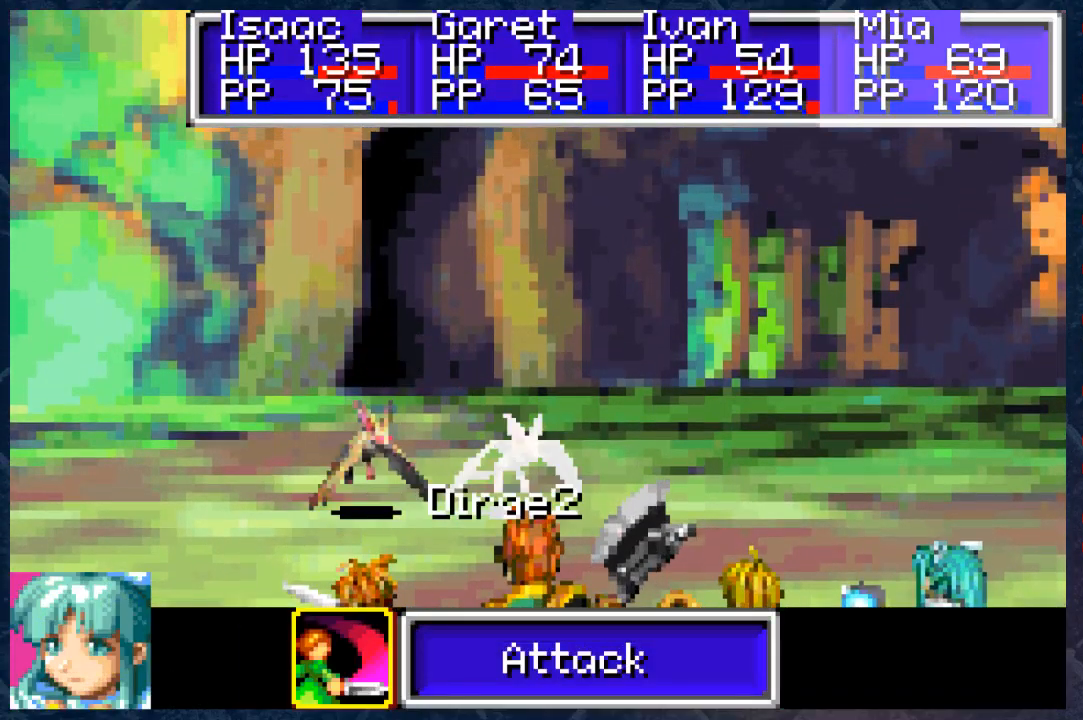
{"buttons": [], "left_stick": "center", "right_stick": "center", "events": [[33, "DPAD_RIGHT", "up"], [117, "A", "down"], [217, "A", "up"], [300, "A", "down"], [350, "A", "up"]]}
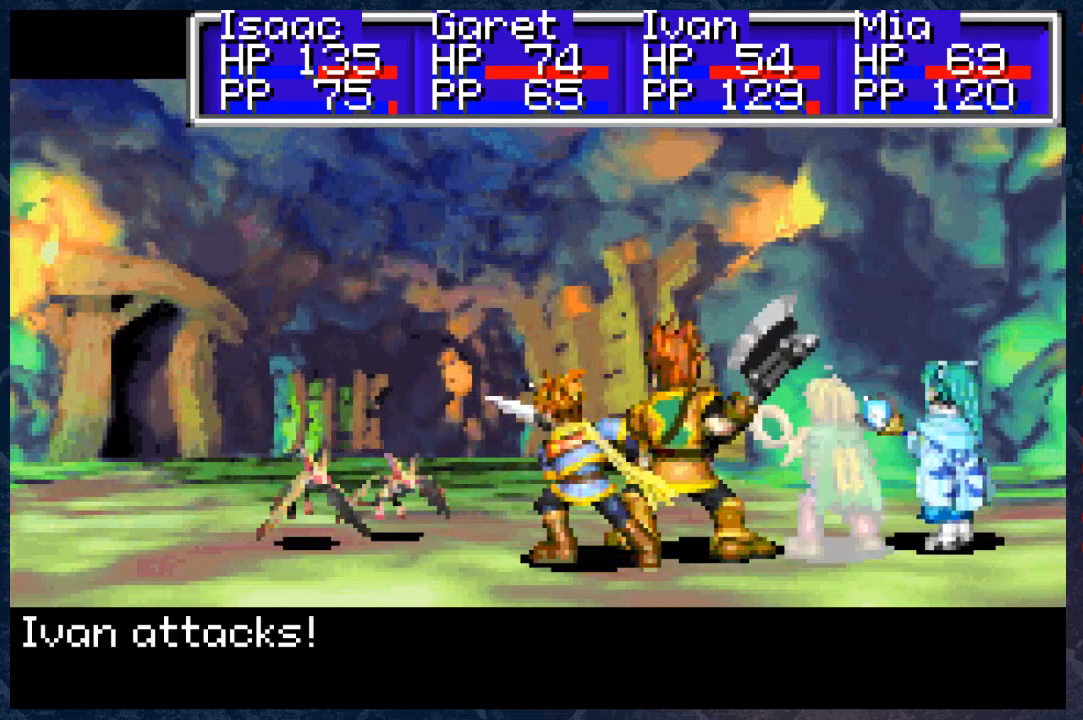
{"buttons": [], "left_stick": "center", "right_stick": "center", "events": []}
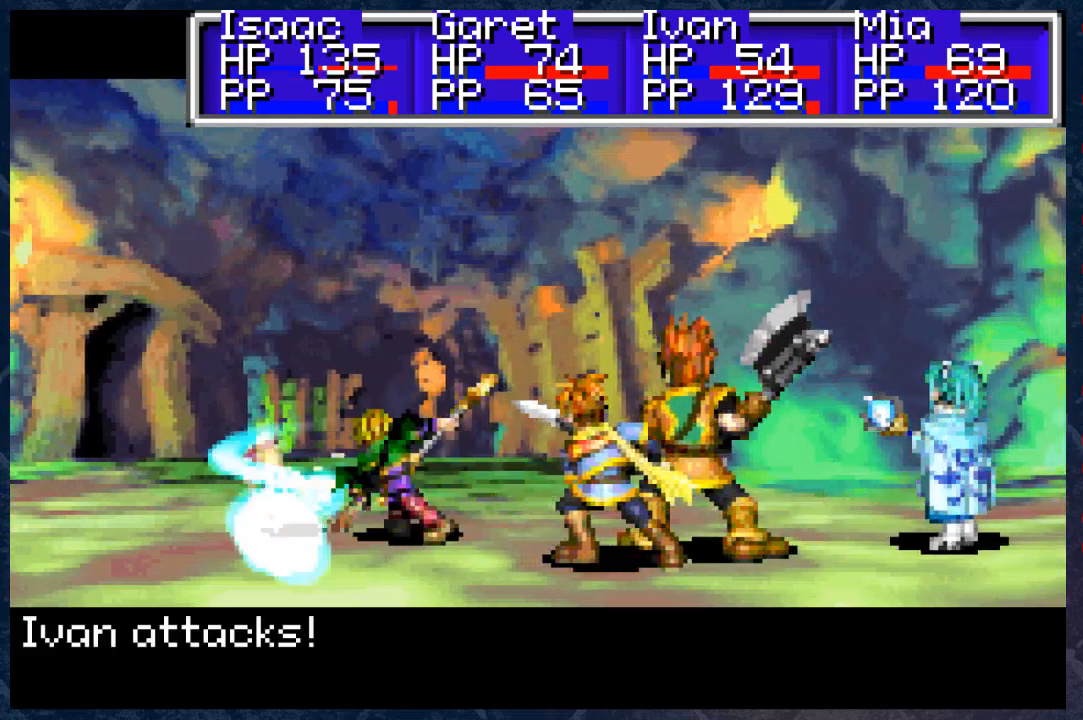
{"buttons": ["R2"], "left_stick": "center", "right_stick": "center", "events": [[350, "R2", "down"]]}
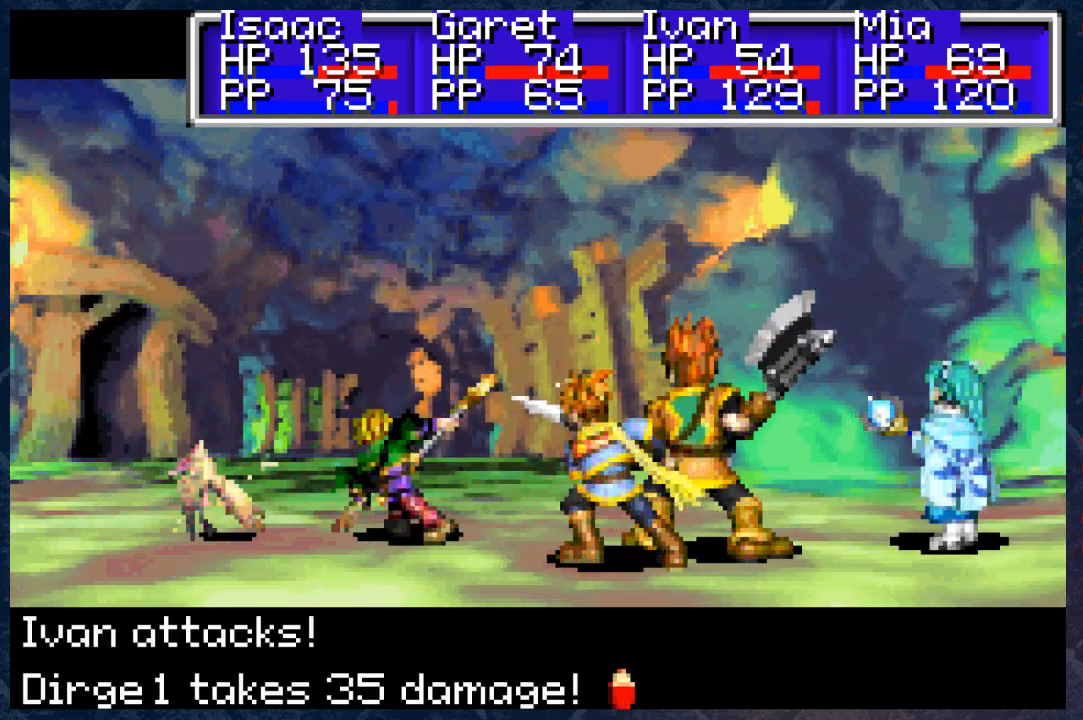
{"buttons": ["B", "R2"], "left_stick": "center", "right_stick": "center", "events": [[167, "B", "down"]]}
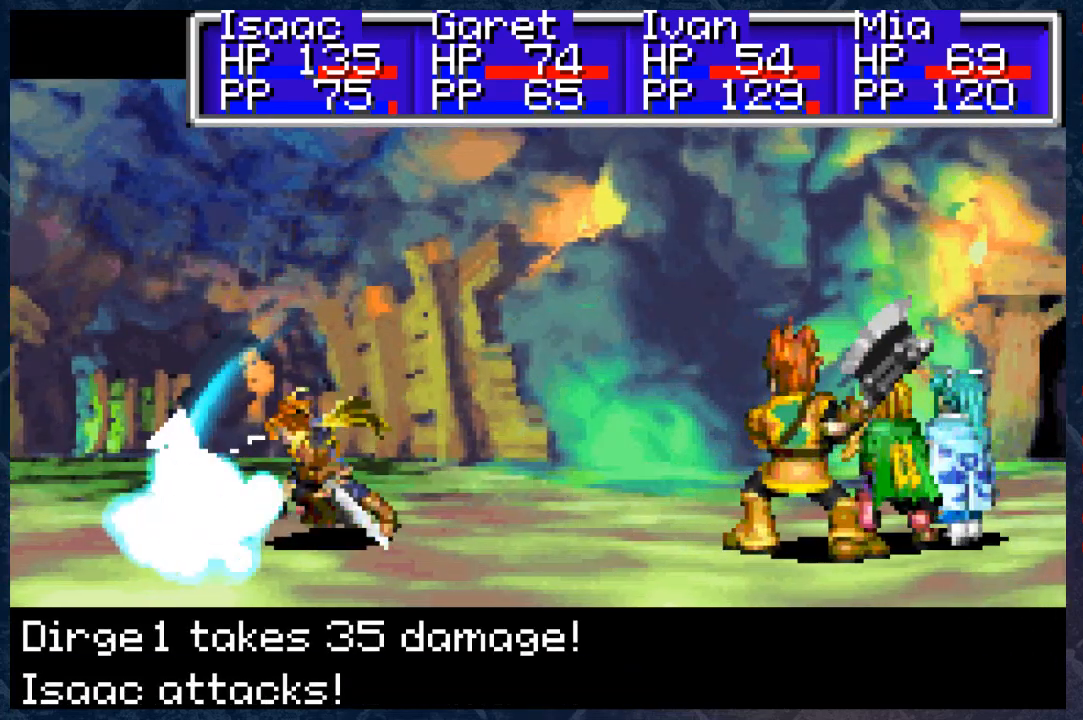
{"buttons": ["B", "R2"], "left_stick": "center", "right_stick": "center", "events": []}
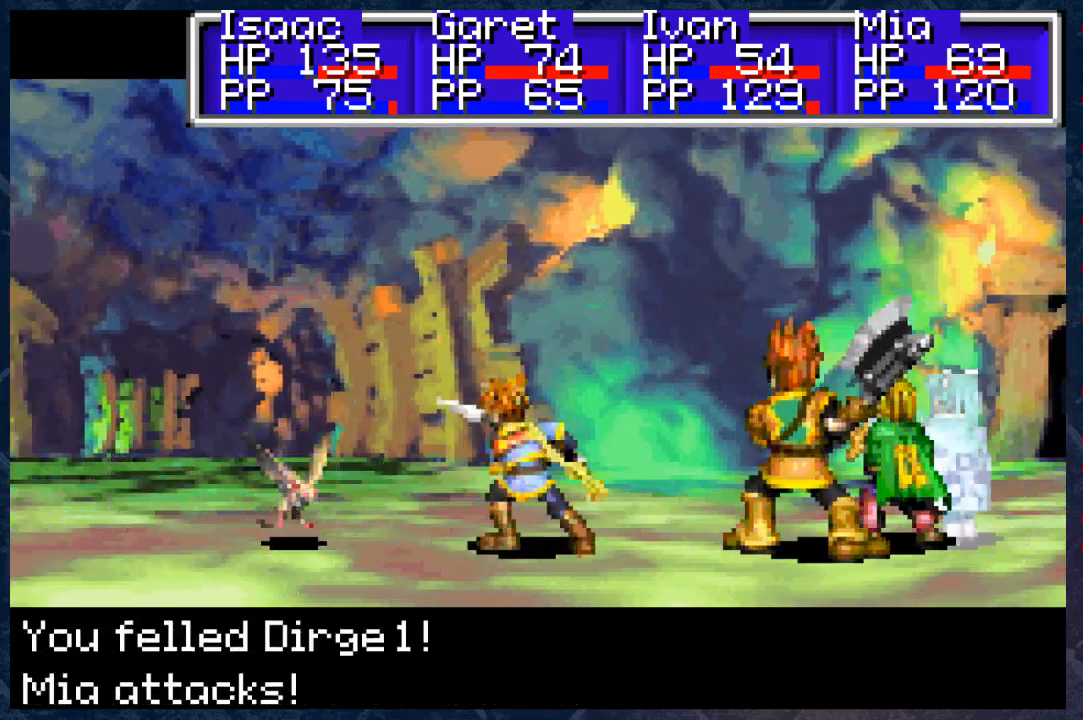
{"buttons": ["B", "R2"], "left_stick": "center", "right_stick": "center", "events": []}
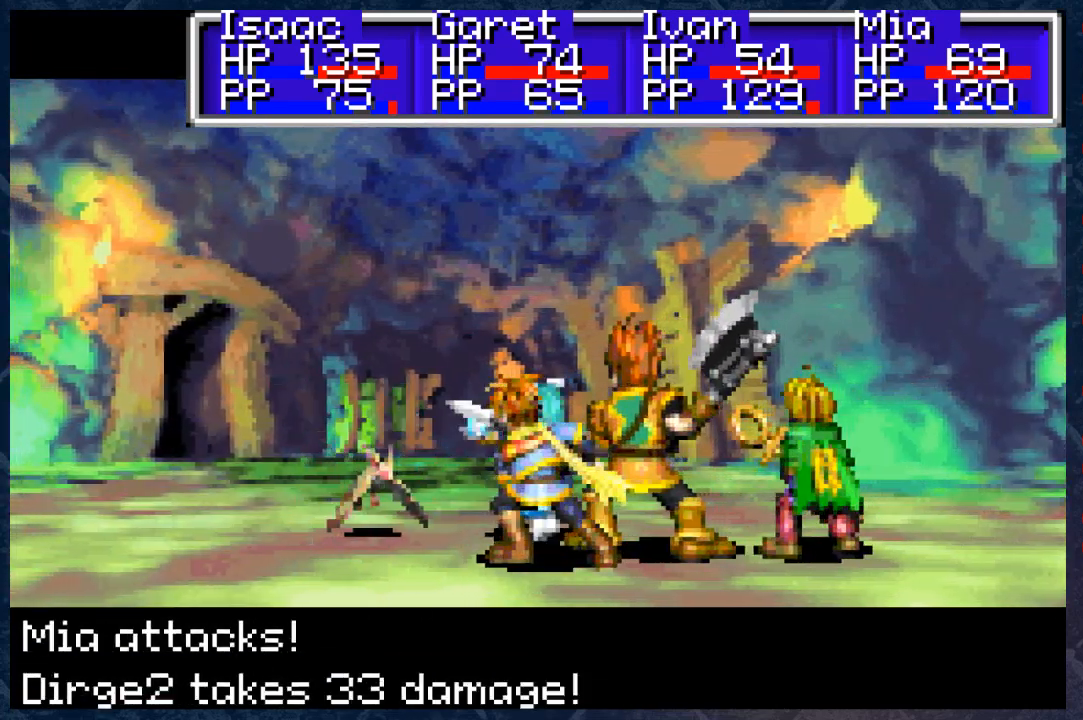
{"buttons": ["B", "R2"], "left_stick": "center", "right_stick": "center", "events": []}
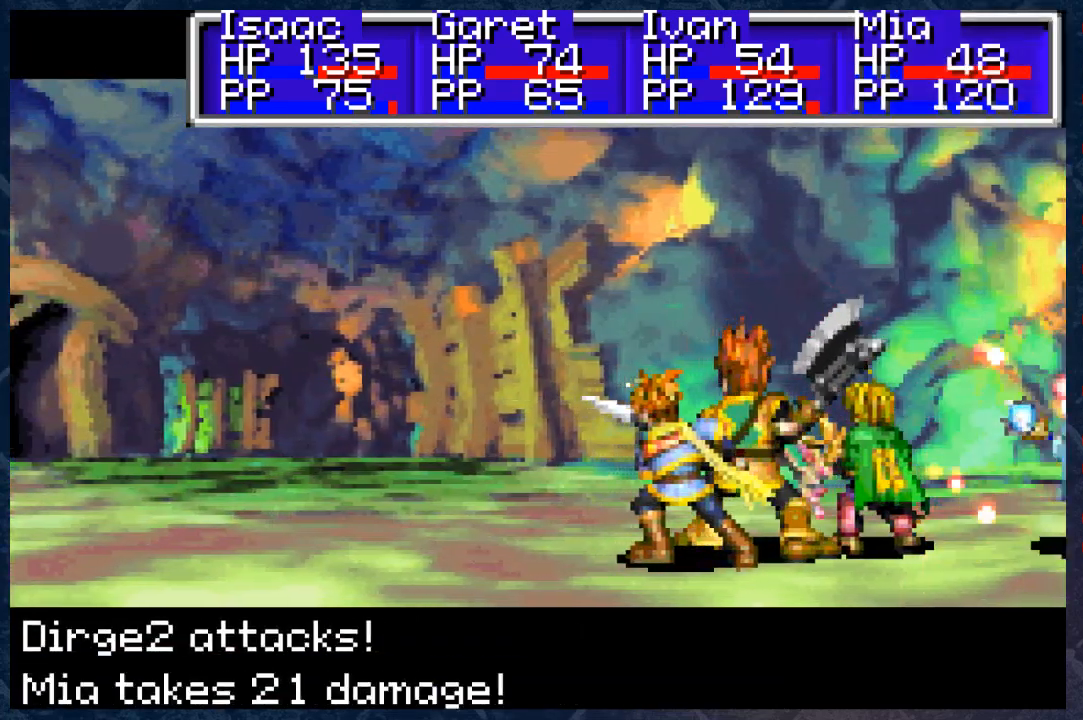
{"buttons": ["B", "R2"], "left_stick": "center", "right_stick": "center", "events": []}
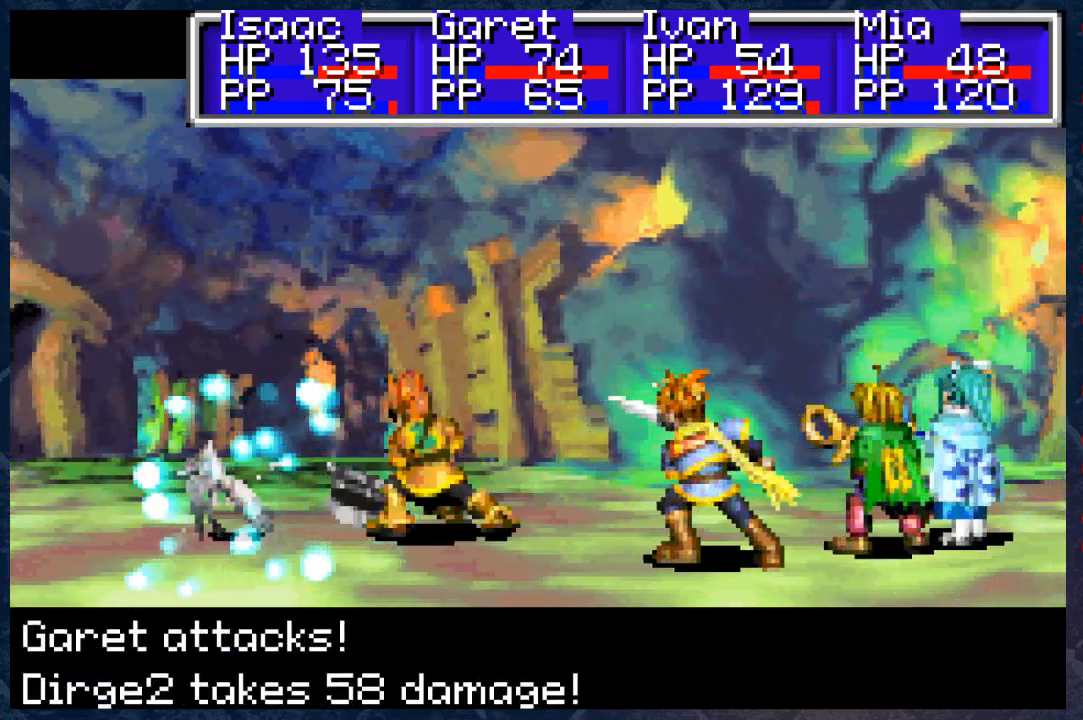
{"buttons": ["B"], "left_stick": "center", "right_stick": "center", "events": [[283, "R2", "up"]]}
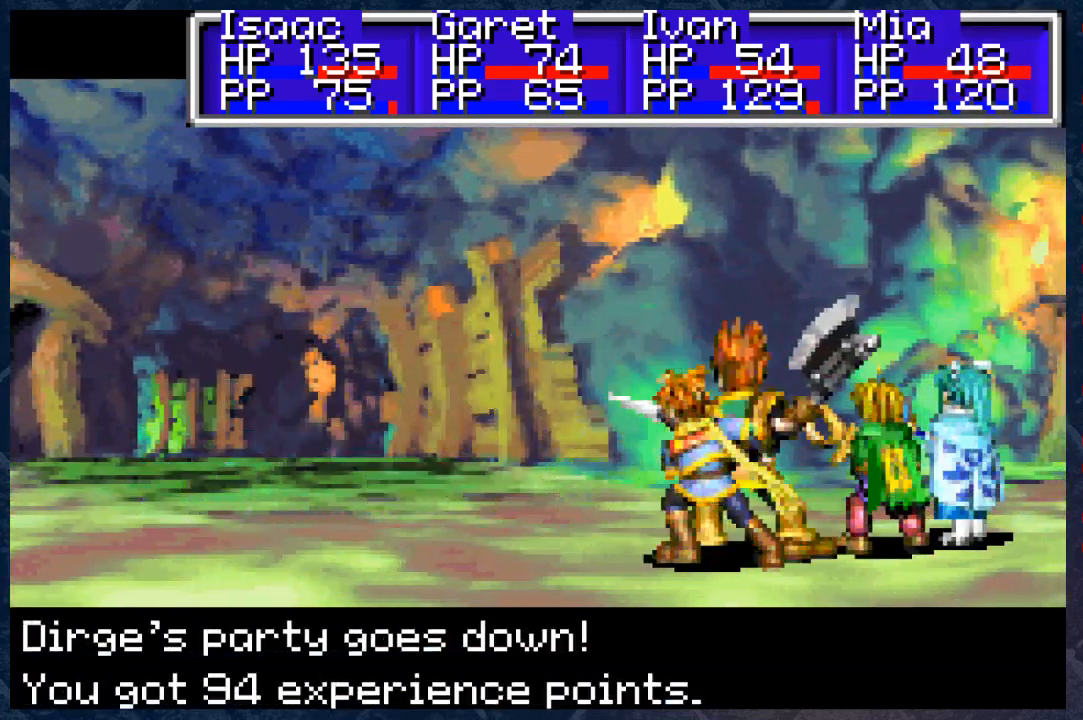
{"buttons": ["B", "R2"], "left_stick": "center", "right_stick": "center", "events": [[133, "R2", "down"]]}
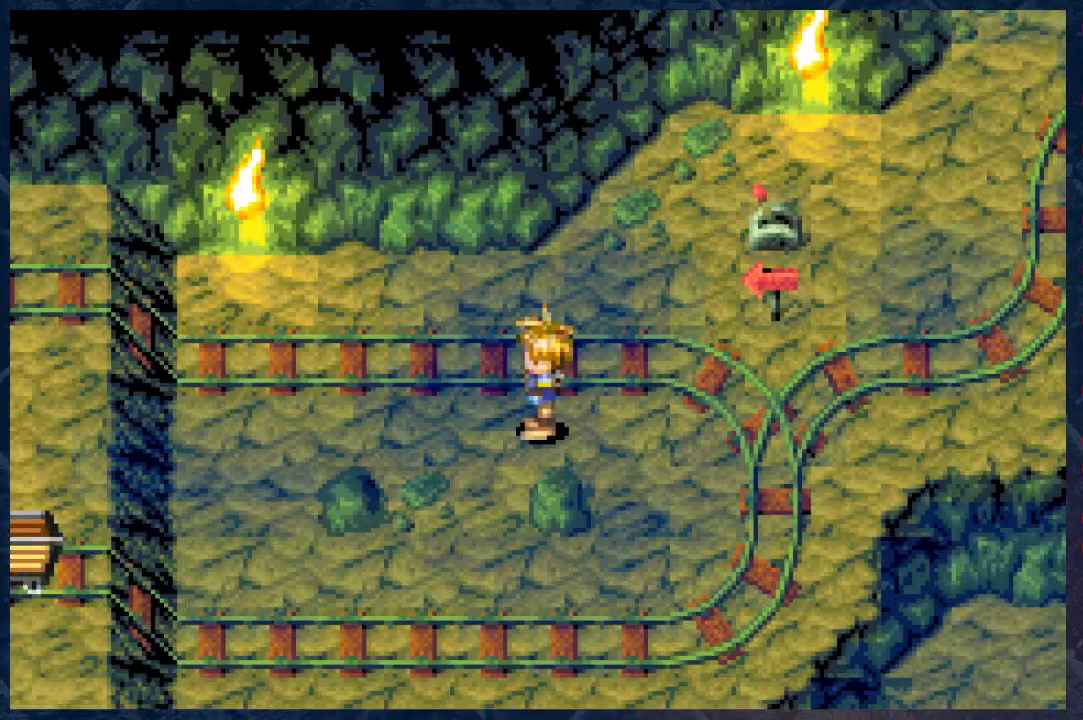
{"buttons": ["B"], "left_stick": "down-left", "right_stick": "center", "events": [[67, "B", "up"], [67, "R2", "up"], [233, "left_stick", "left"], [283, "left_stick", "down-left"], [300, "B", "down"]]}
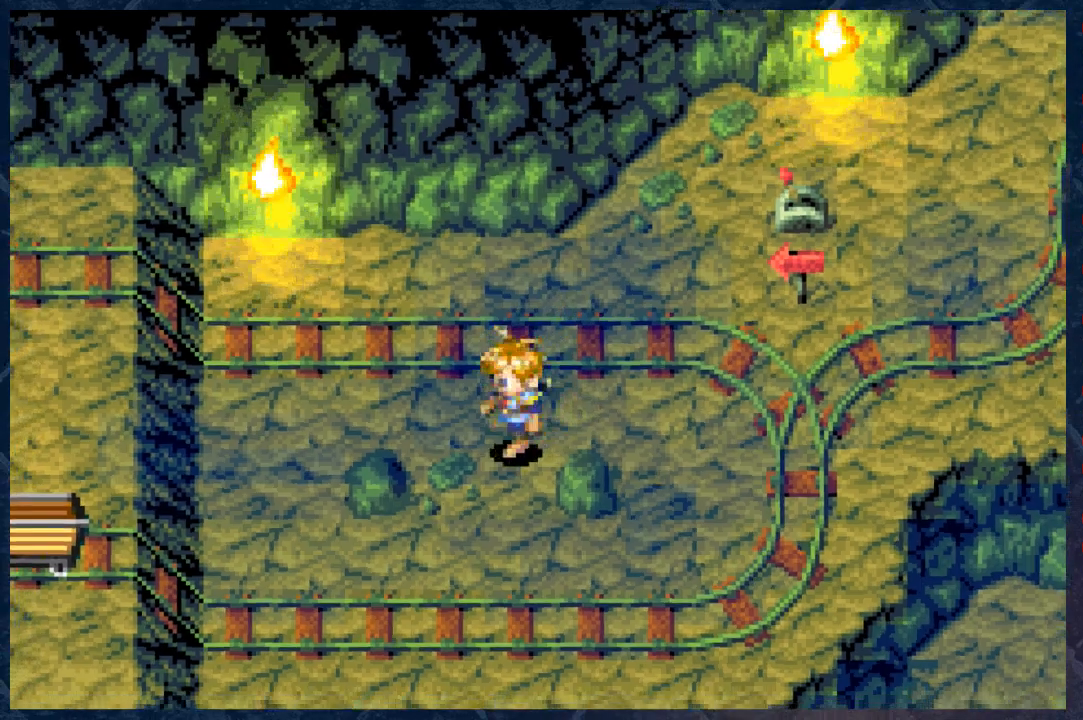
{"buttons": ["B"], "left_stick": "left", "right_stick": "center", "events": [[433, "left_stick", "left"]]}
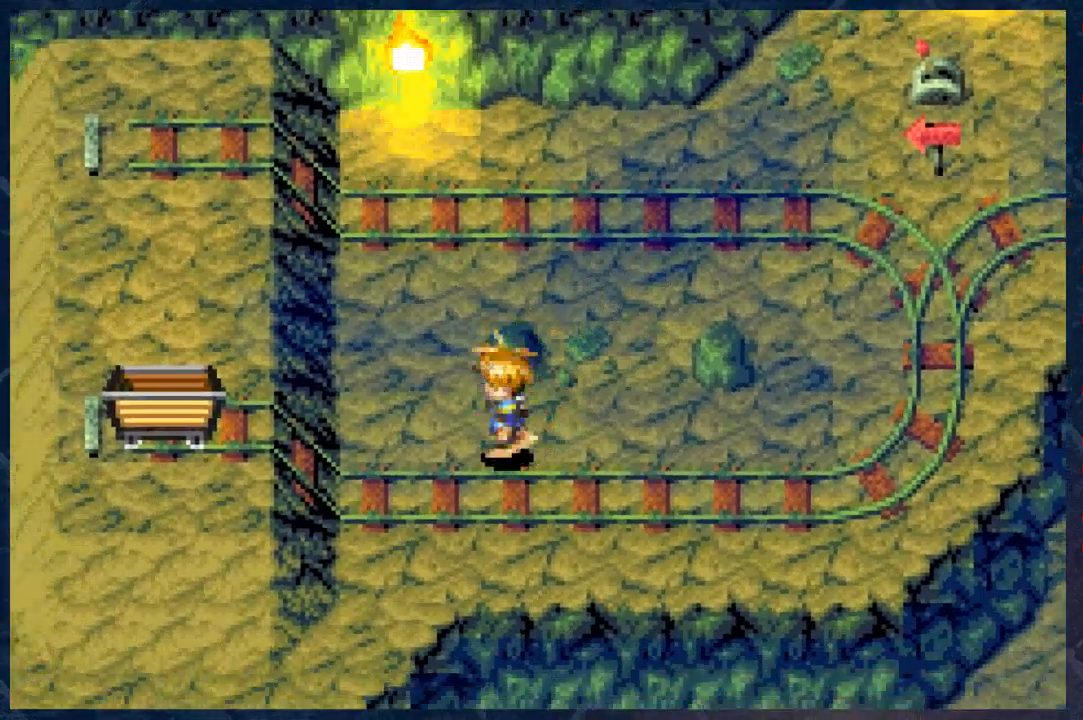
{"buttons": ["B"], "left_stick": "left", "right_stick": "center", "events": [[100, "left_stick", "down-left"], [367, "left_stick", "left"]]}
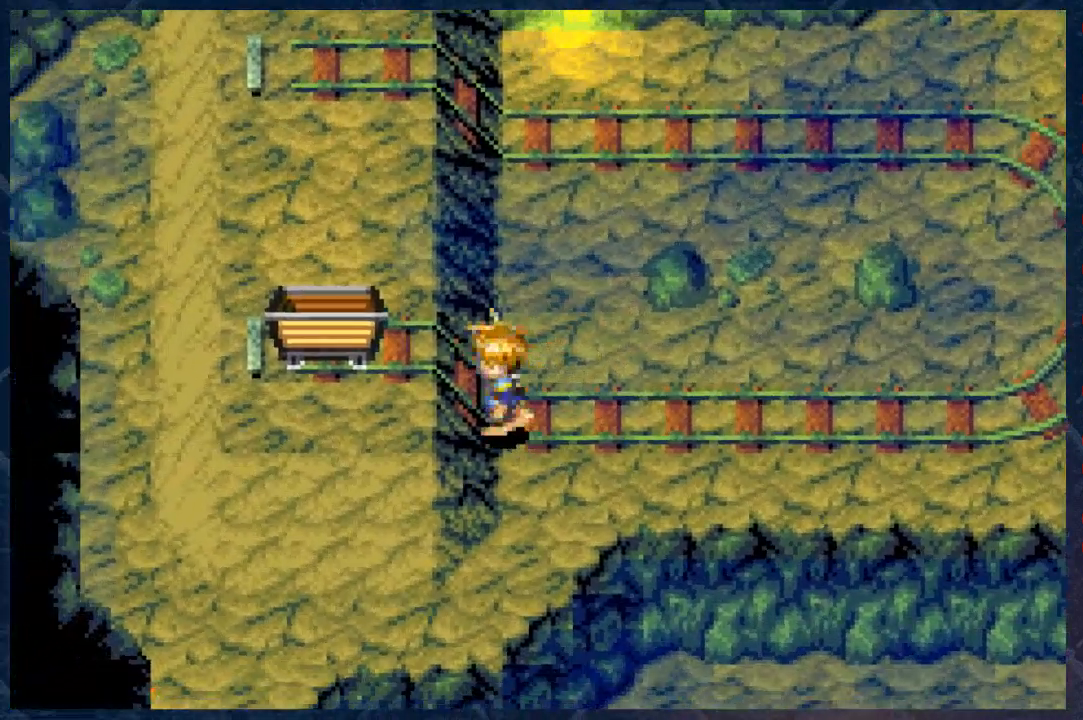
{"buttons": ["B"], "left_stick": "center", "right_stick": "center", "events": [[417, "left_stick", "center"]]}
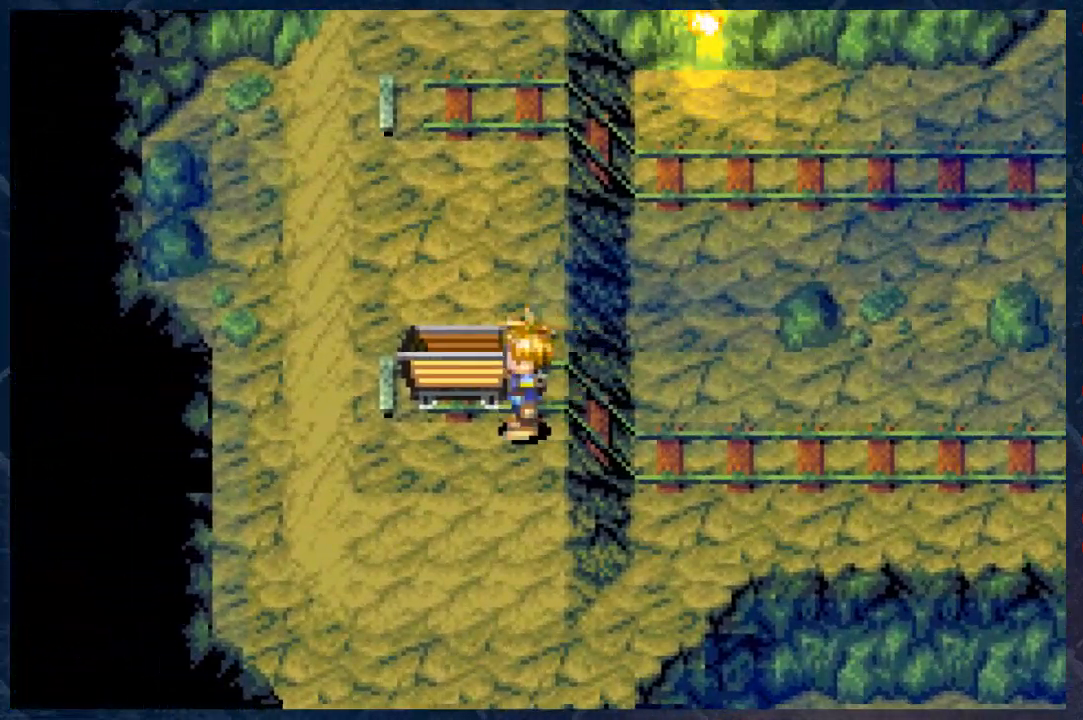
{"buttons": ["B"], "left_stick": "down", "right_stick": "center", "events": [[50, "left_stick", "down-left"], [433, "left_stick", "down"]]}
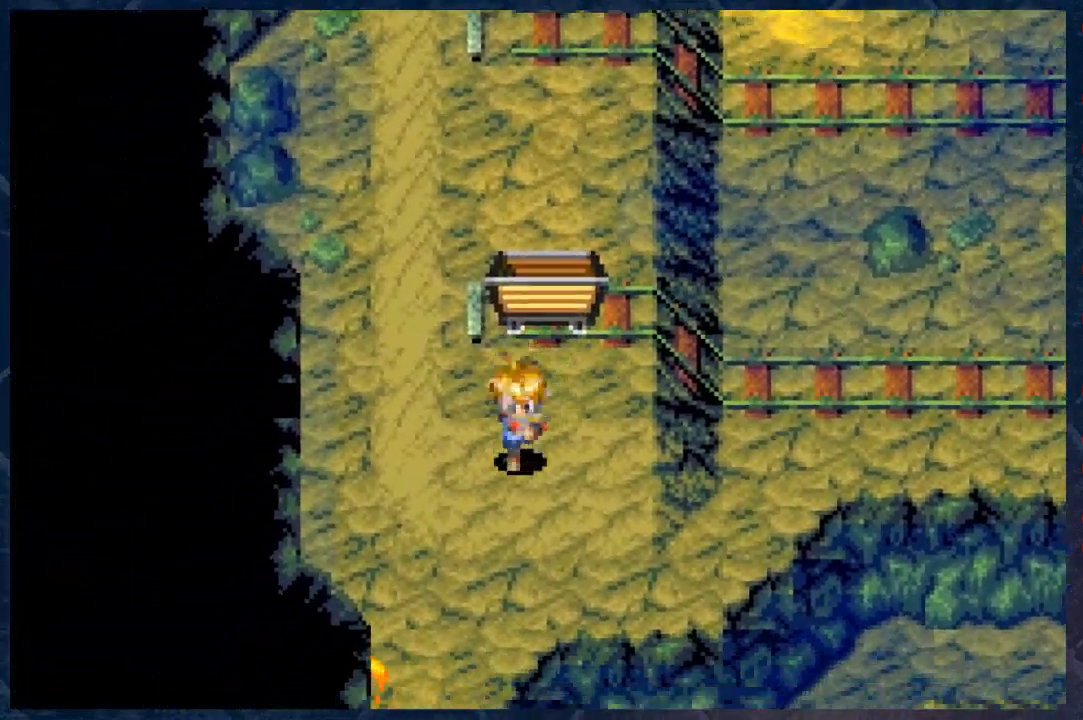
{"buttons": ["B"], "left_stick": "down", "right_stick": "center", "events": [[183, "left_stick", "center"], [333, "left_stick", "down"]]}
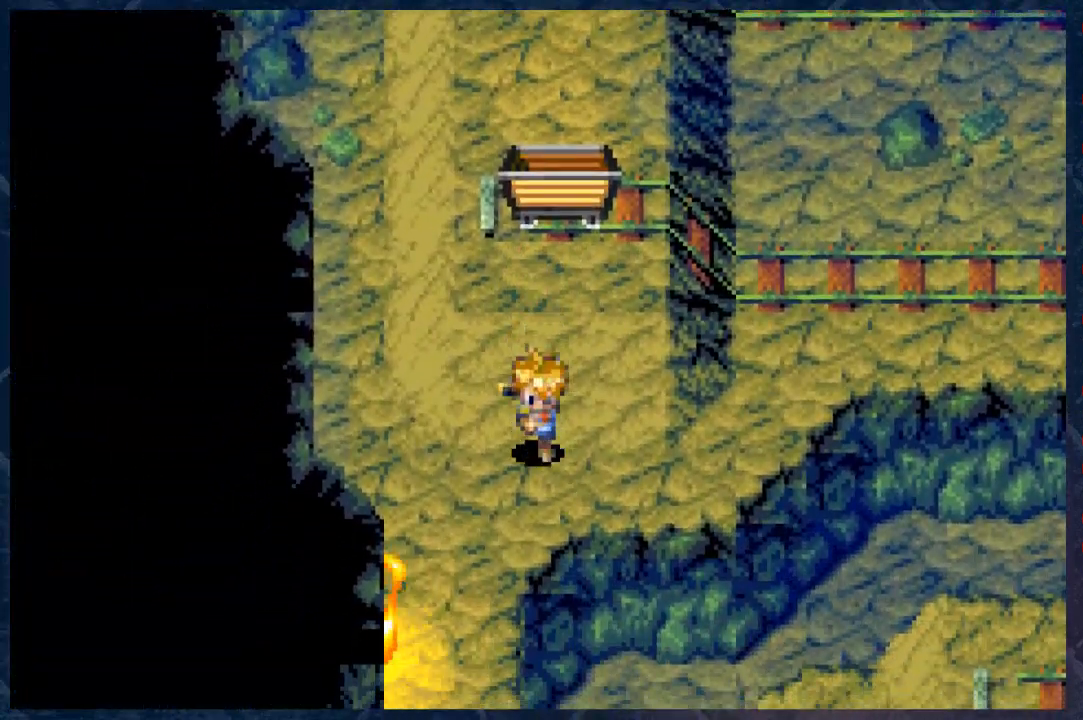
{"buttons": ["B"], "left_stick": "down", "right_stick": "center", "events": [[117, "left_stick", "down-left"], [333, "left_stick", "down"]]}
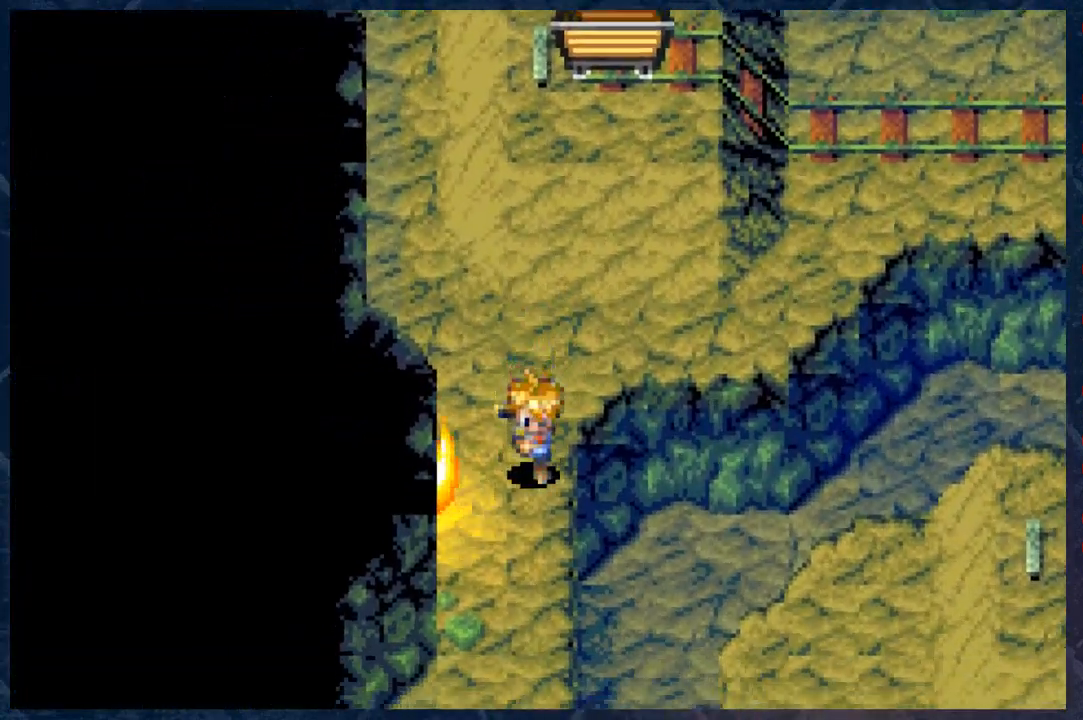
{"buttons": ["B"], "left_stick": "down", "right_stick": "center", "events": [[33, "R2", "down"], [317, "R2", "up"]]}
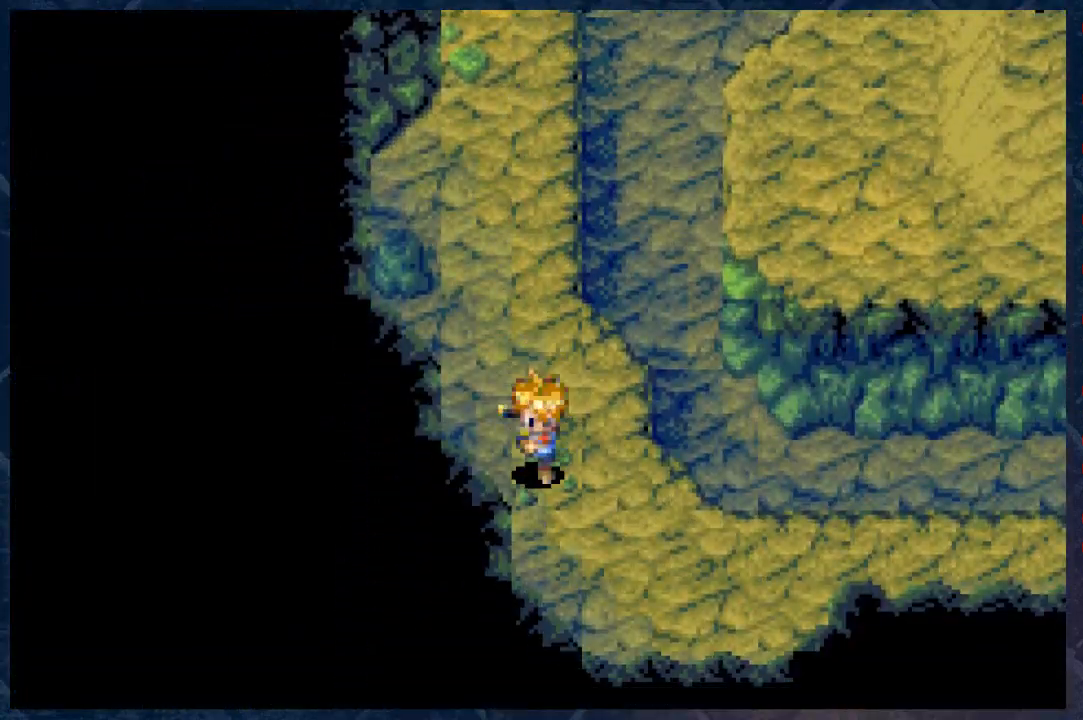
{"buttons": ["B", "R2"], "left_stick": "right", "right_stick": "center", "events": [[50, "left_stick", "right"], [283, "R2", "down"]]}